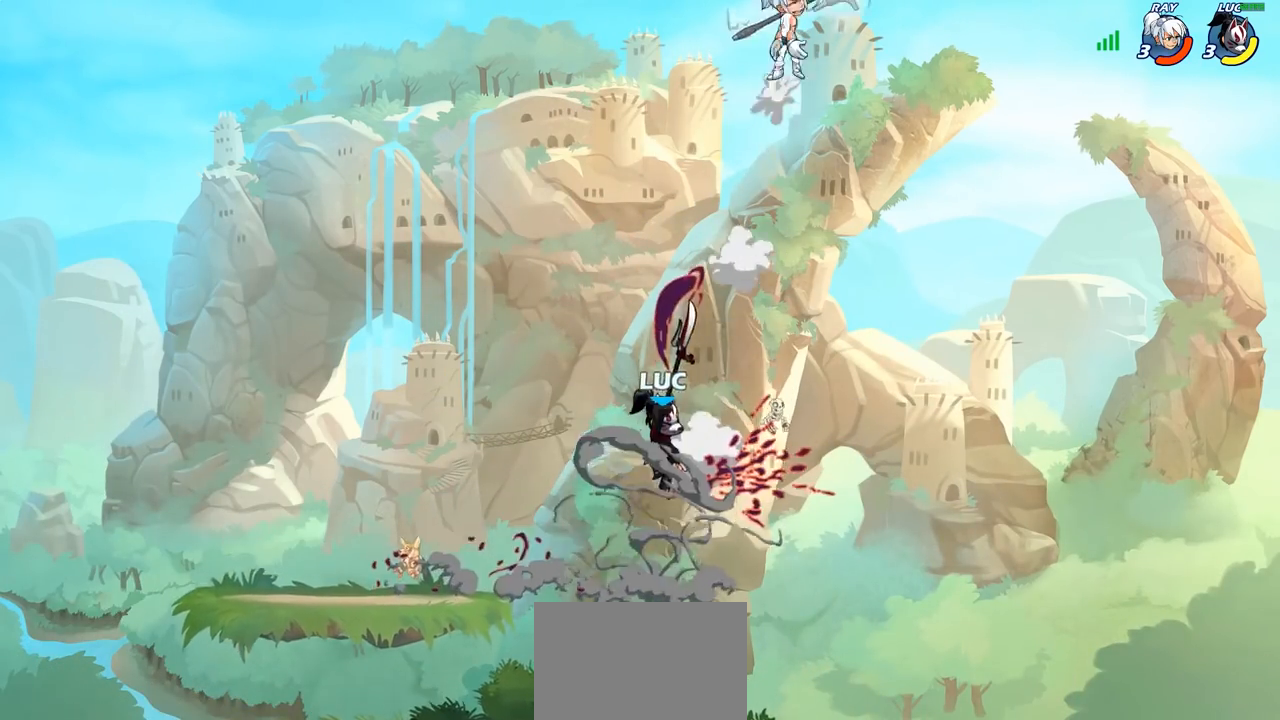
Gameplay with a controller (PlayStation layout); each line is a JSON object with the inputs held at the frame after it. "events" lists button and stick changes between this image and that frame as [ms after this image, input, new state], when the widget could be followed in between.
{"buttons": [], "left_stick": "up-left", "right_stick": "center", "events": [[333, "CROSS", "down"], [333, "left_stick", "up-left"], [483, "CROSS", "up"]]}
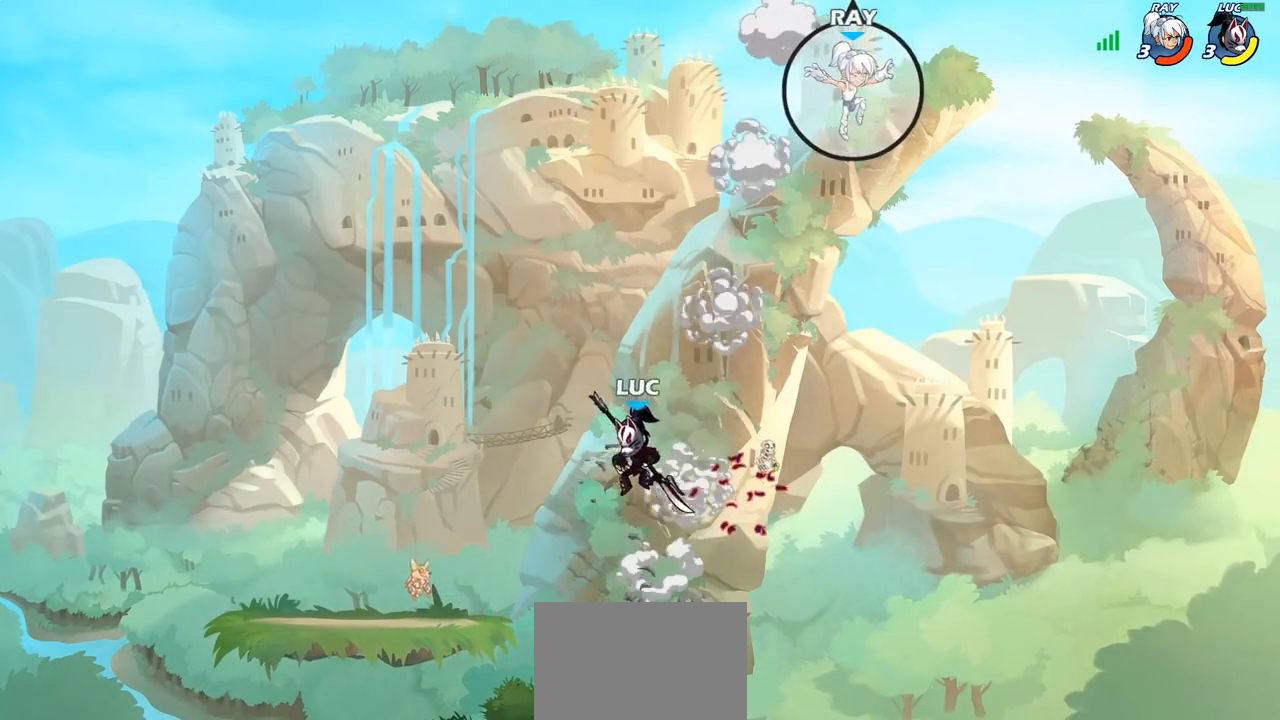
{"buttons": [], "left_stick": "down-left", "right_stick": "center", "events": [[33, "left_stick", "up-right"], [100, "left_stick", "right"], [500, "left_stick", "down-left"]]}
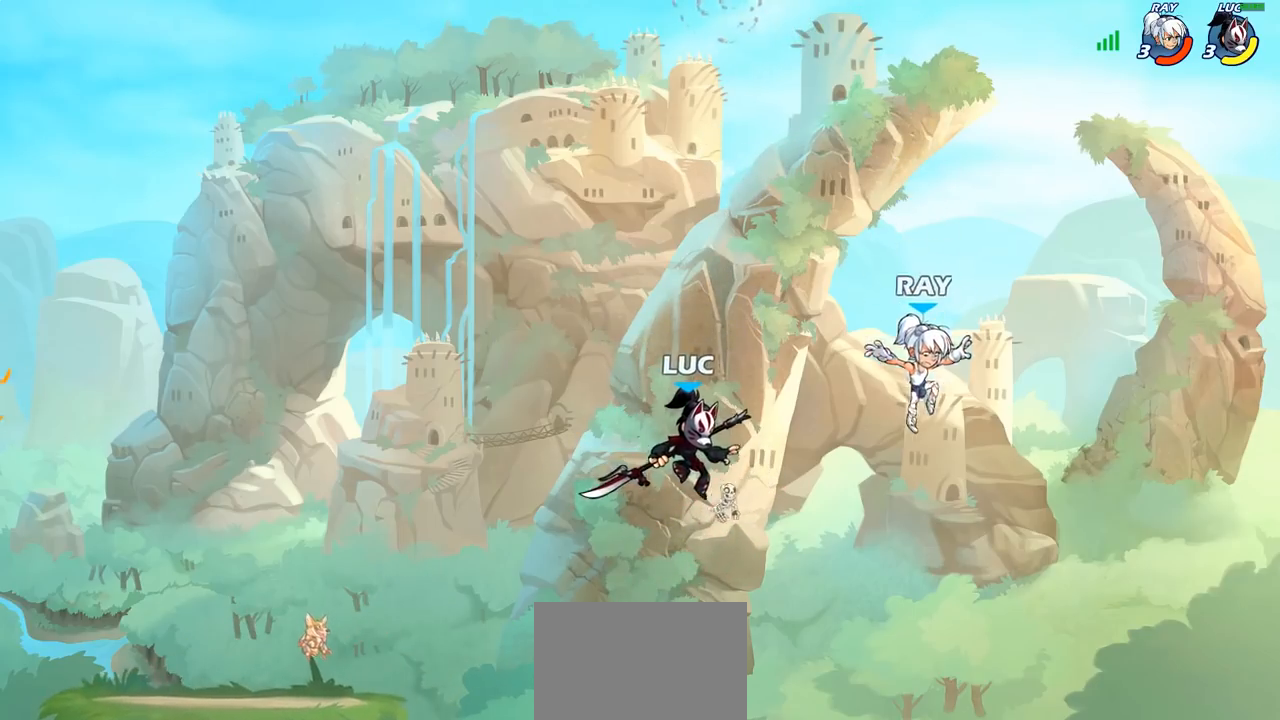
{"buttons": ["CIRCLE"], "left_stick": "down-left", "right_stick": "center", "events": [[400, "CROSS", "down"], [483, "CIRCLE", "down"], [500, "CROSS", "up"]]}
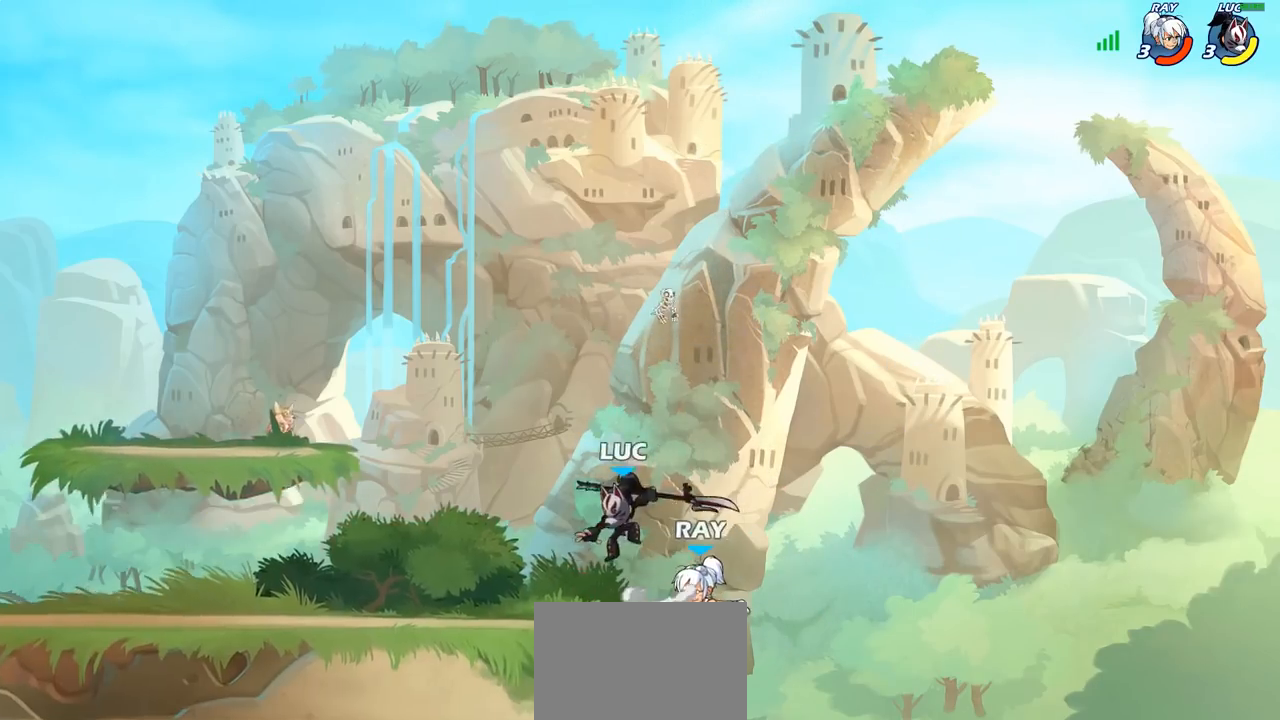
{"buttons": ["CIRCLE"], "left_stick": "down-left", "right_stick": "center", "events": []}
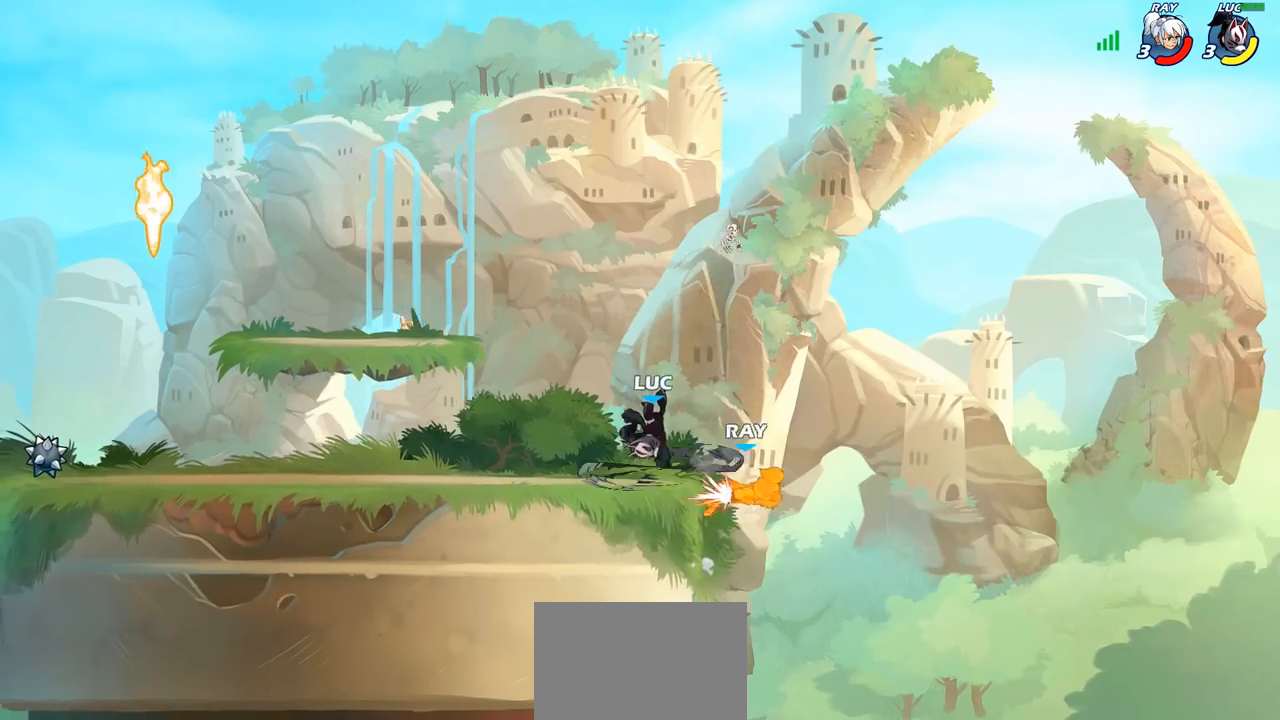
{"buttons": [], "left_stick": "left", "right_stick": "center", "events": [[133, "CIRCLE", "up"], [183, "left_stick", "center"], [483, "left_stick", "left"]]}
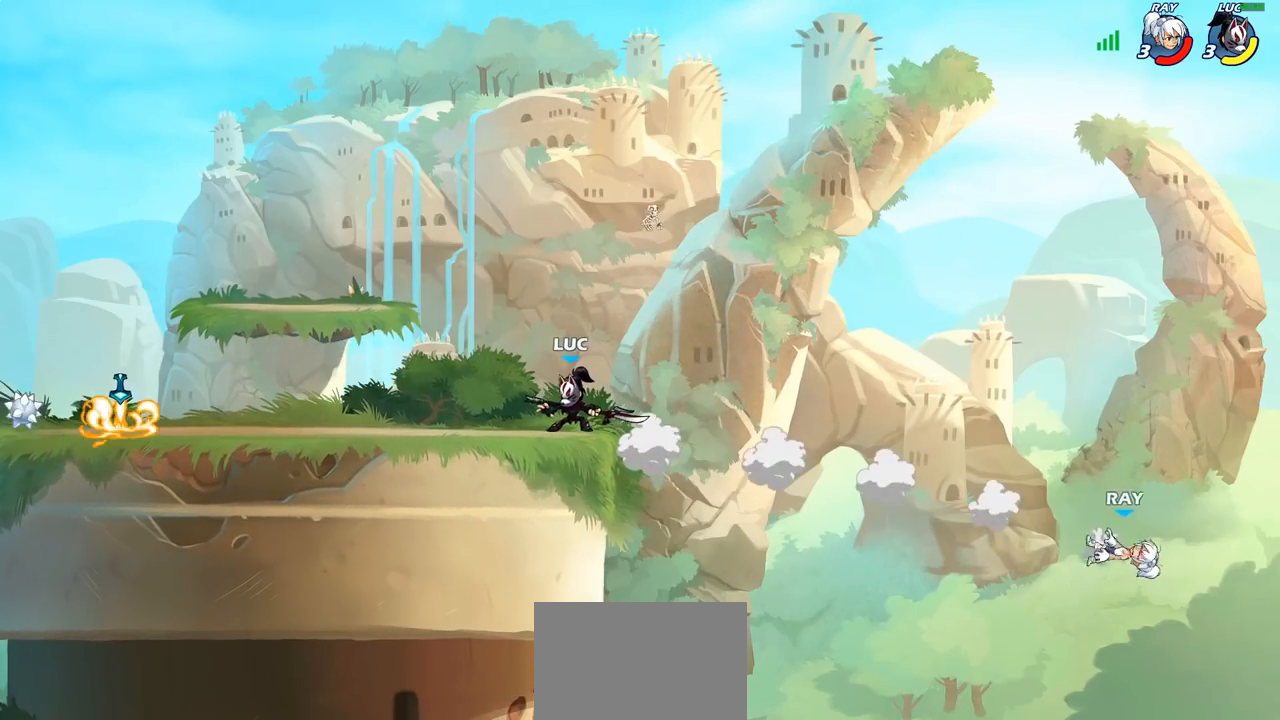
{"buttons": [], "left_stick": "right", "right_stick": "center", "events": [[350, "left_stick", "right"]]}
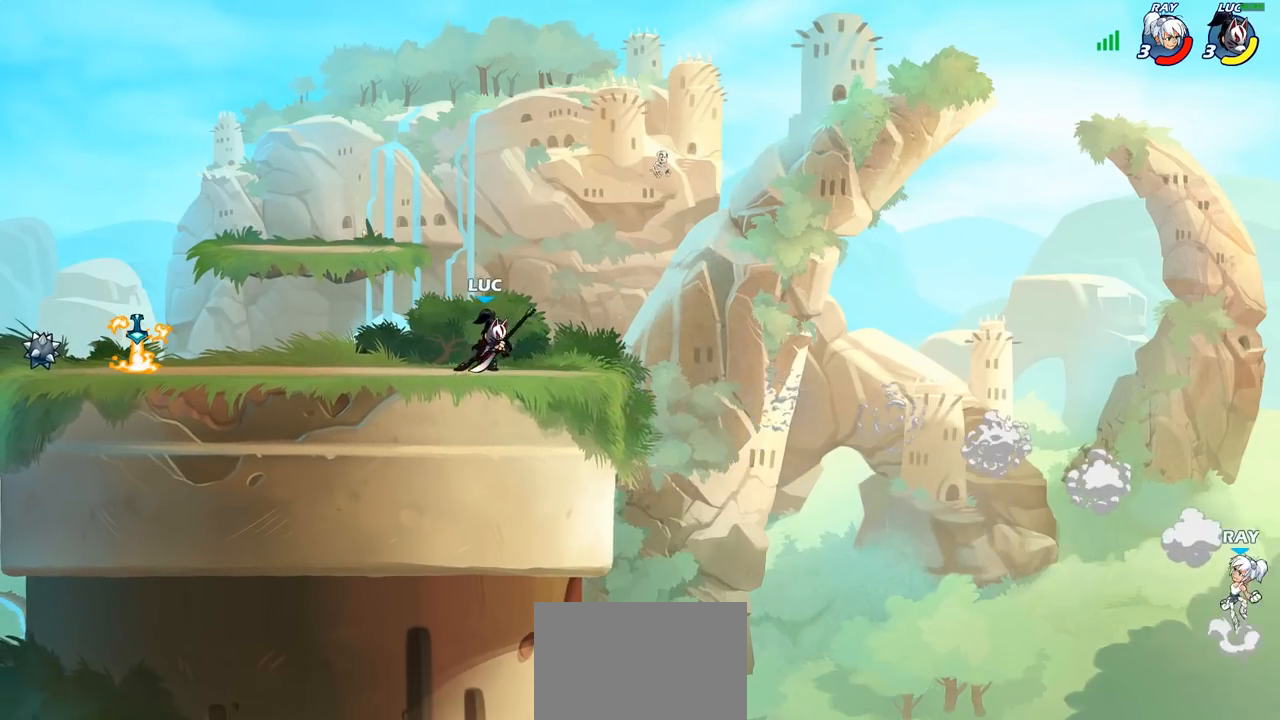
{"buttons": [], "left_stick": "up-left", "right_stick": "center", "events": [[233, "left_stick", "up-left"]]}
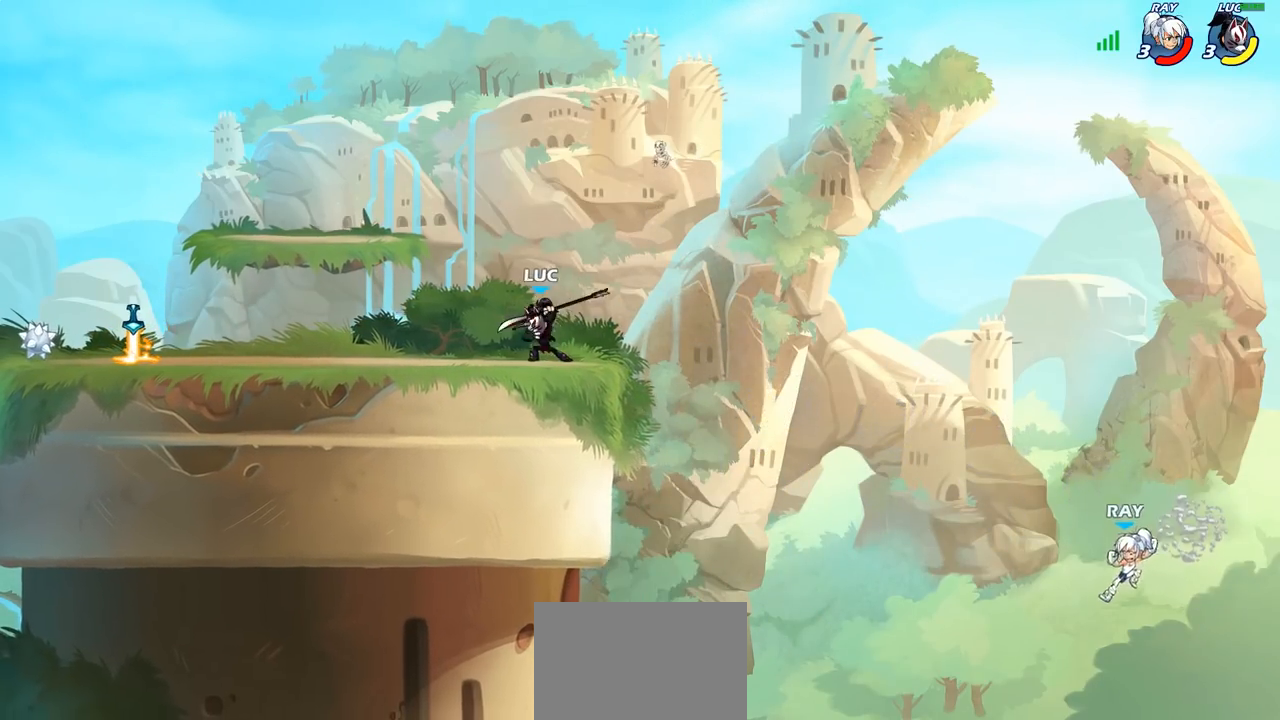
{"buttons": [], "left_stick": "left", "right_stick": "center", "events": [[67, "left_stick", "up-right"], [300, "R2", "down"], [317, "R1", "down"], [433, "R1", "up"], [467, "R2", "up"], [467, "left_stick", "left"]]}
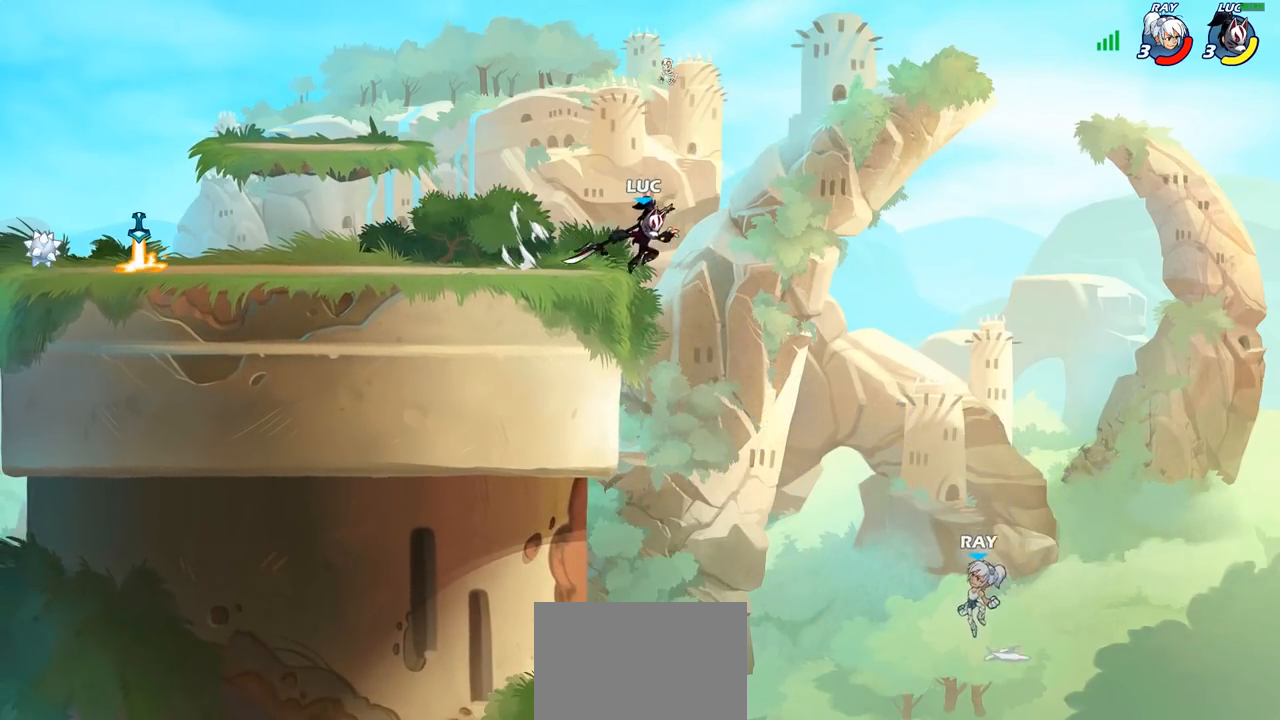
{"buttons": [], "left_stick": "up-left", "right_stick": "center", "events": [[83, "left_stick", "down-left"], [300, "left_stick", "left"], [333, "CROSS", "down"], [433, "left_stick", "up-left"], [500, "CROSS", "up"]]}
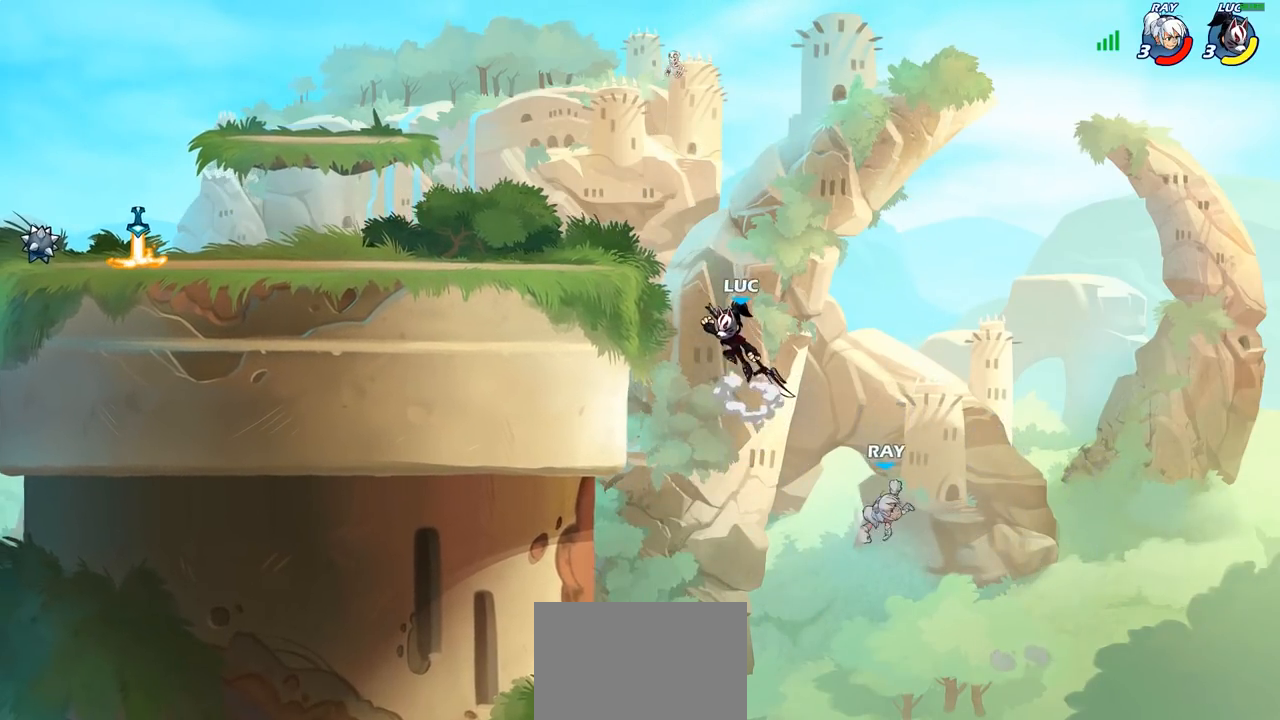
{"buttons": [], "left_stick": "center", "right_stick": "center", "events": [[117, "left_stick", "up-right"], [400, "left_stick", "center"]]}
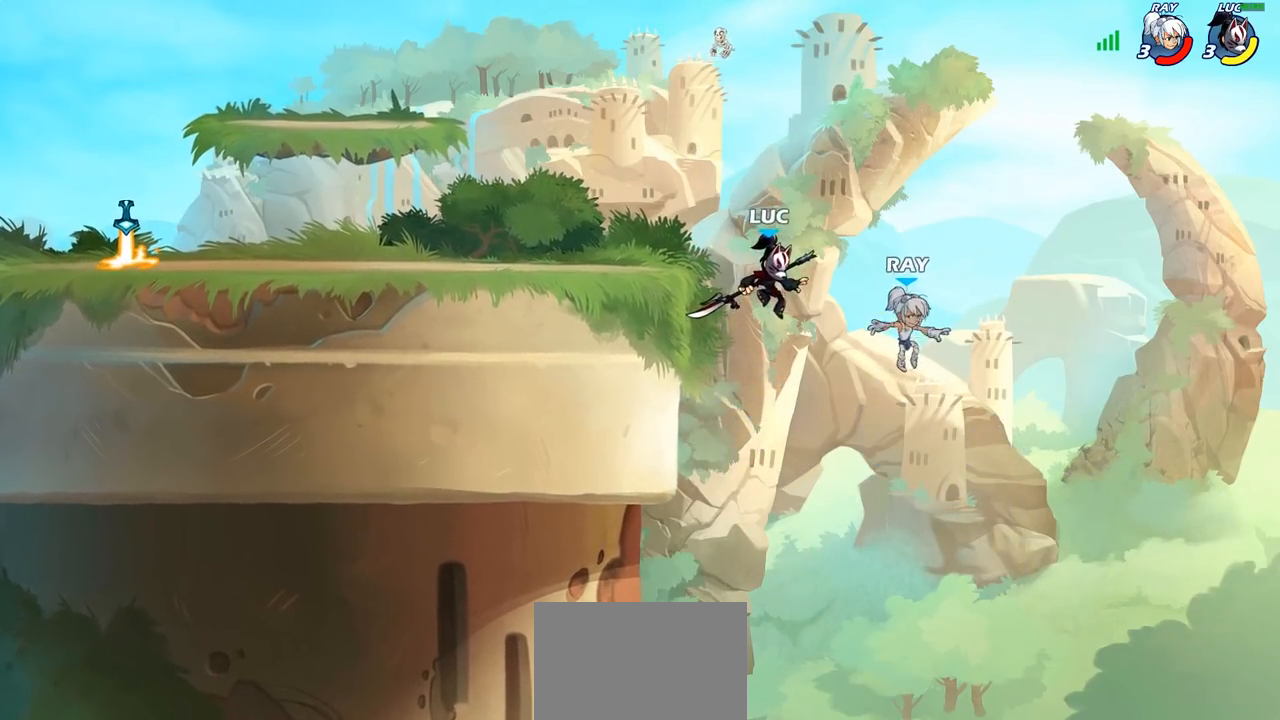
{"buttons": [], "left_stick": "left", "right_stick": "center", "events": [[33, "CROSS", "down"], [67, "SQUARE", "down"], [83, "CROSS", "up"], [83, "left_stick", "down-left"], [167, "SQUARE", "up"], [300, "left_stick", "left"]]}
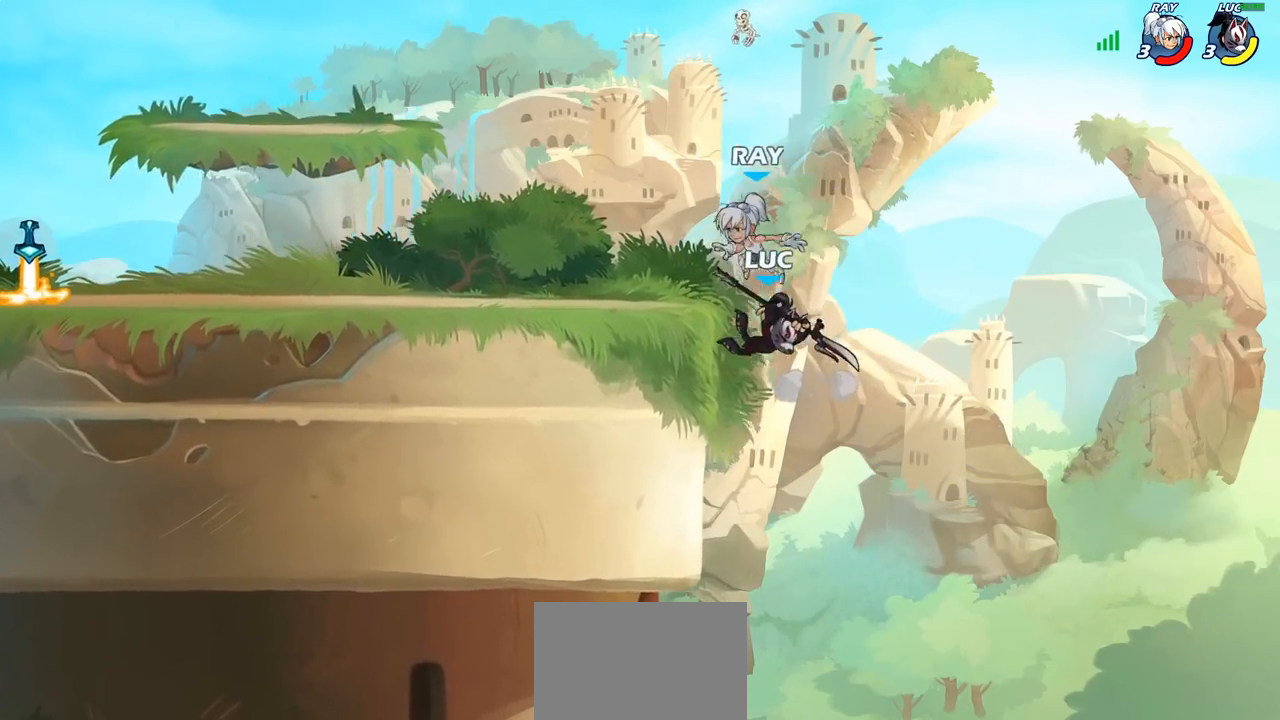
{"buttons": ["CIRCLE"], "left_stick": "left", "right_stick": "center", "events": [[200, "left_stick", "up"], [233, "CROSS", "down"], [283, "CIRCLE", "down"], [283, "CROSS", "up"], [367, "left_stick", "left"]]}
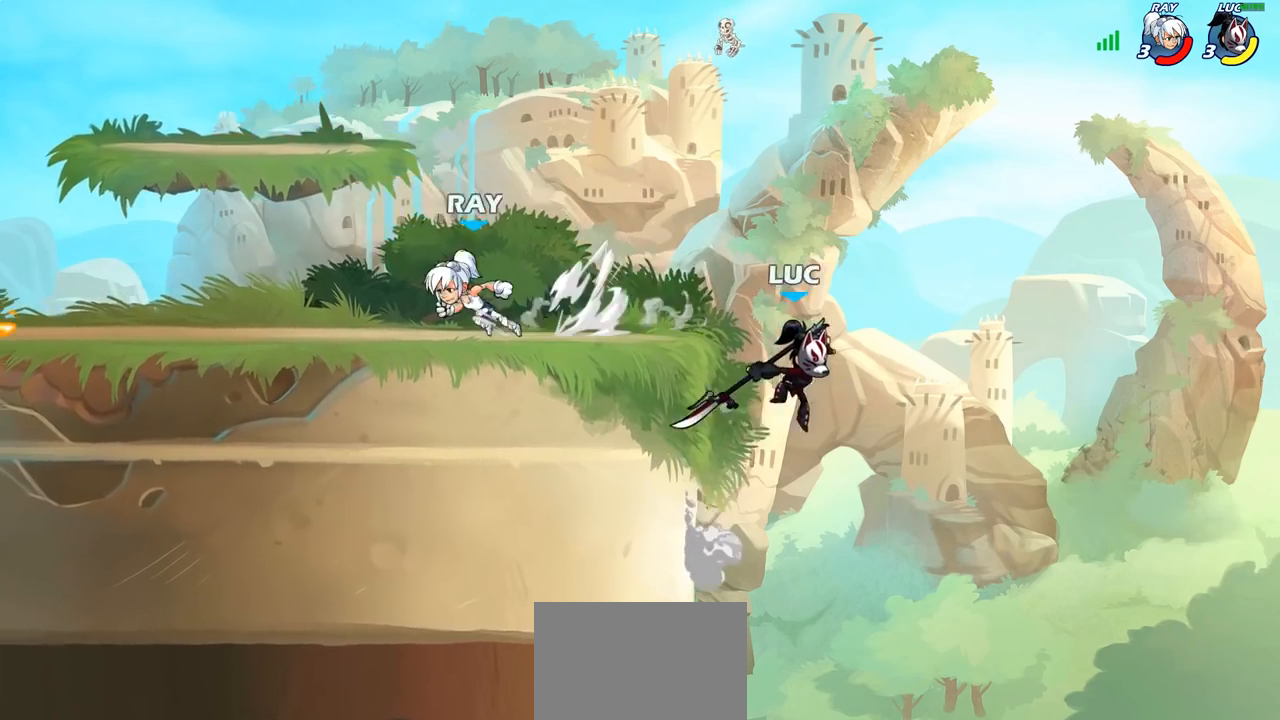
{"buttons": [], "left_stick": "left", "right_stick": "center", "events": [[300, "CIRCLE", "up"]]}
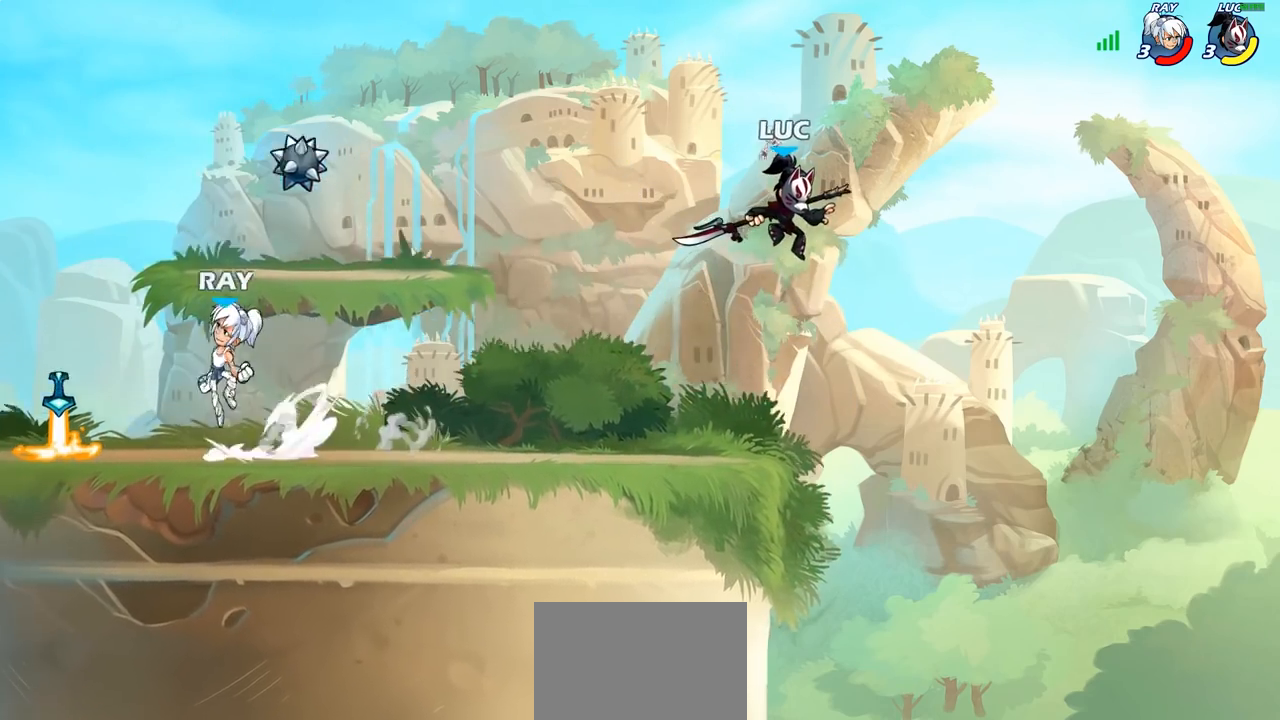
{"buttons": [], "left_stick": "center", "right_stick": "center", "events": [[300, "R1", "down"], [367, "R1", "up"], [383, "left_stick", "center"]]}
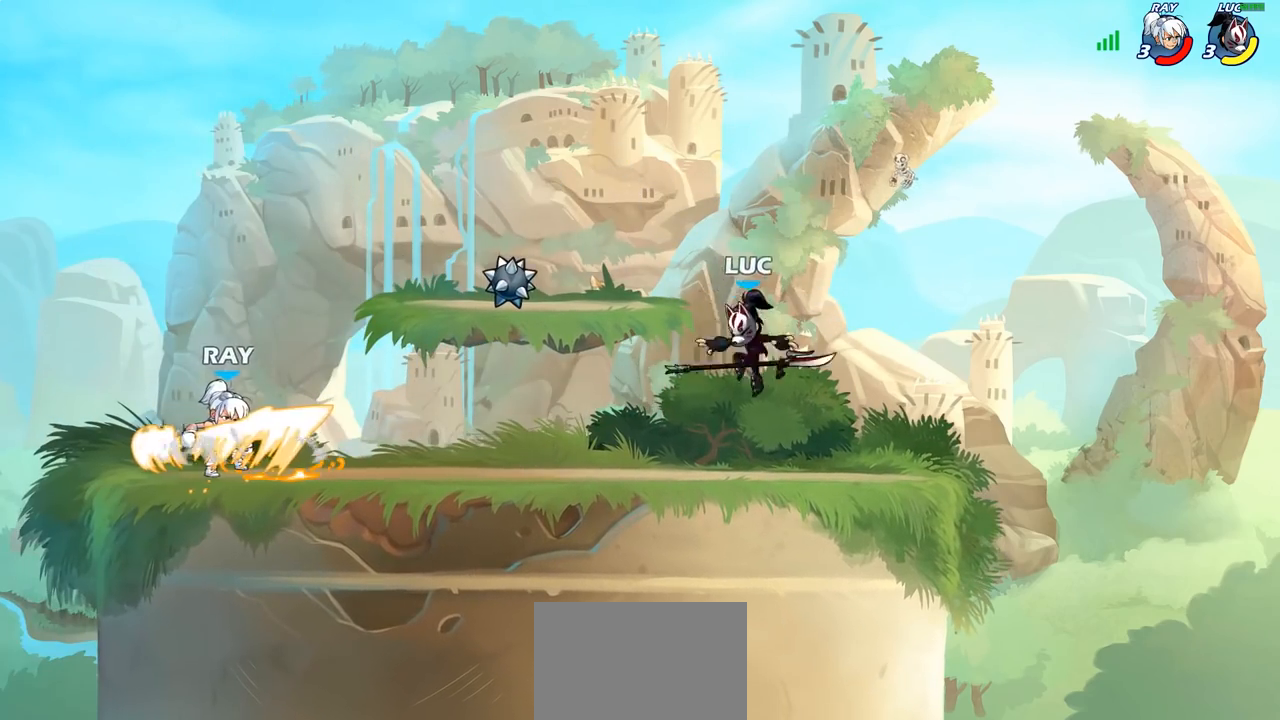
{"buttons": [], "left_stick": "center", "right_stick": "center", "events": [[100, "left_stick", "left"], [300, "R2", "down"], [450, "R2", "up"], [500, "left_stick", "center"]]}
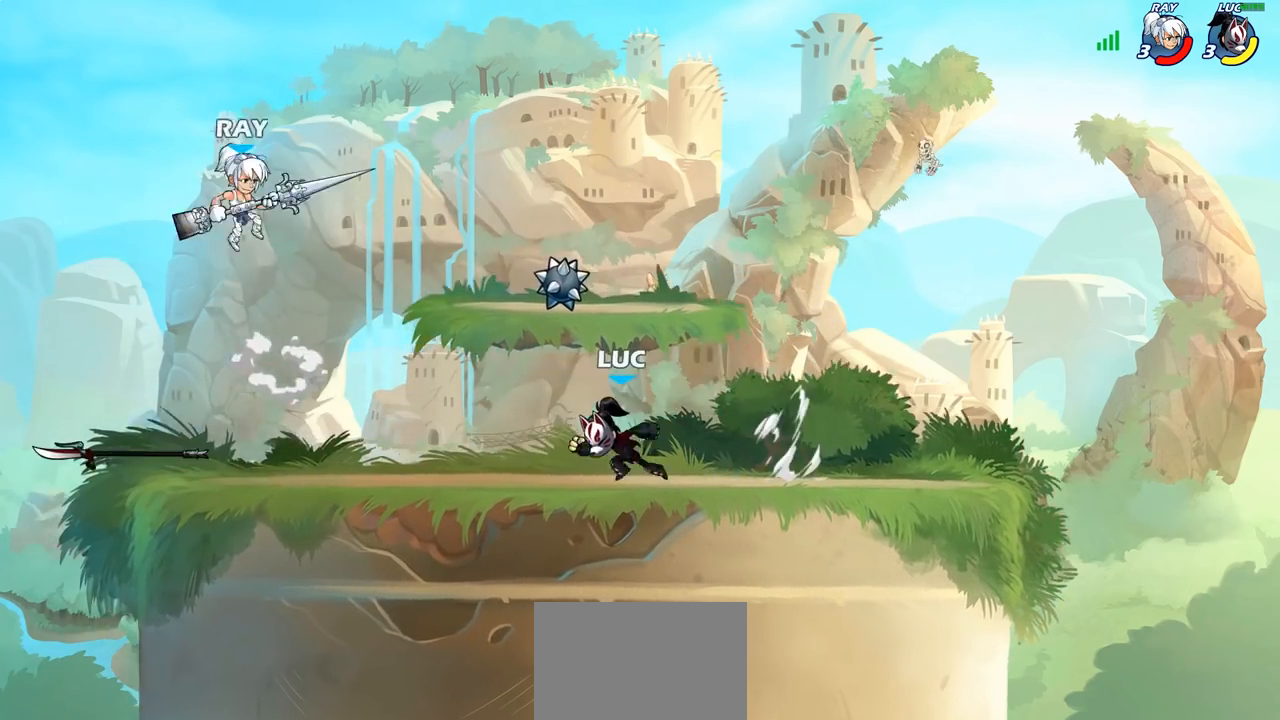
{"buttons": [], "left_stick": "right", "right_stick": "center", "events": [[50, "left_stick", "right"], [67, "CROSS", "down"], [183, "left_stick", "up-right"], [217, "CROSS", "up"], [283, "CROSS", "down"], [333, "R1", "down"], [433, "CROSS", "up"], [467, "R1", "up"], [483, "left_stick", "right"]]}
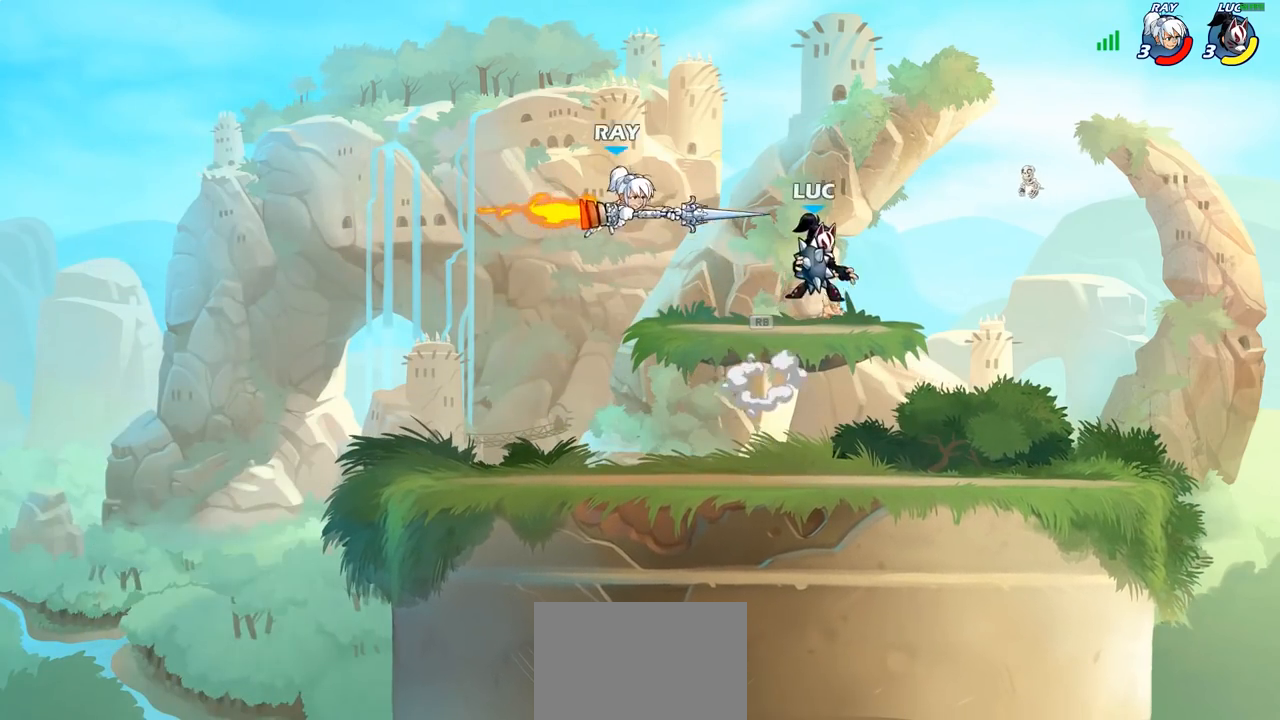
{"buttons": [], "left_stick": "center", "right_stick": "center", "events": [[33, "left_stick", "down-right"], [100, "left_stick", "down-left"], [150, "R1", "down"], [217, "left_stick", "up-left"], [283, "R1", "up"], [367, "left_stick", "center"]]}
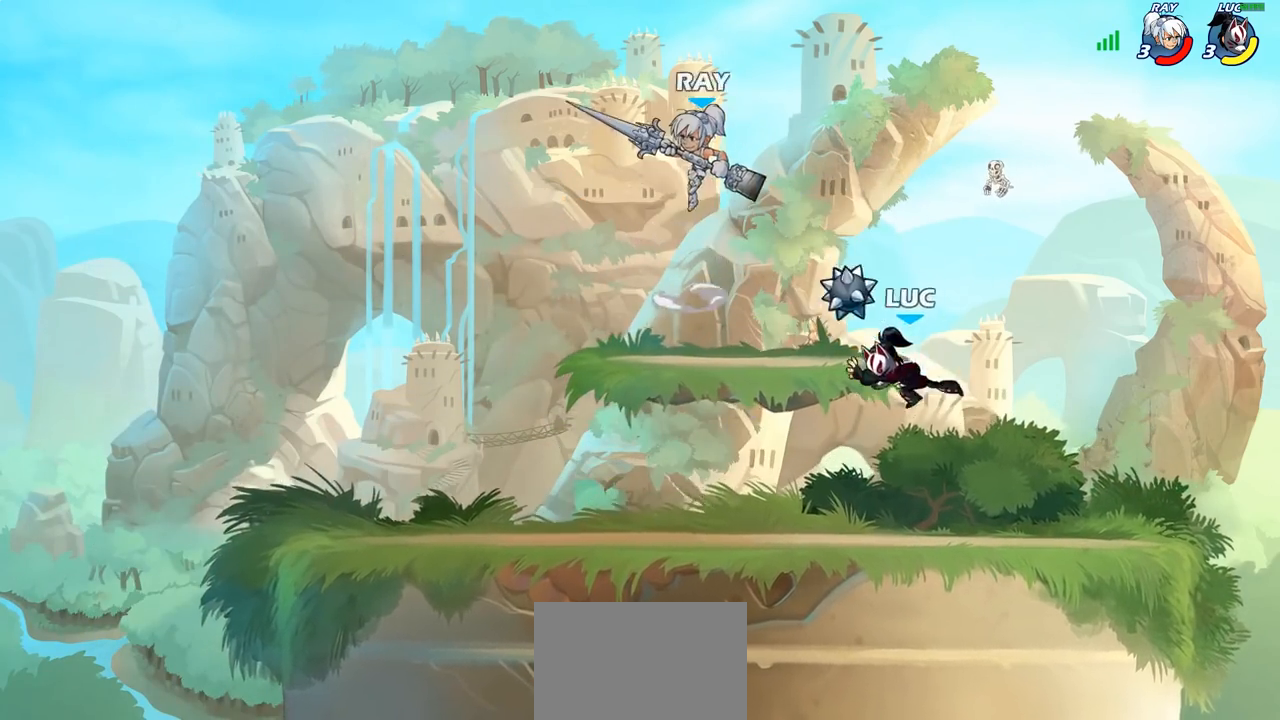
{"buttons": [], "left_stick": "left", "right_stick": "center", "events": [[433, "left_stick", "left"]]}
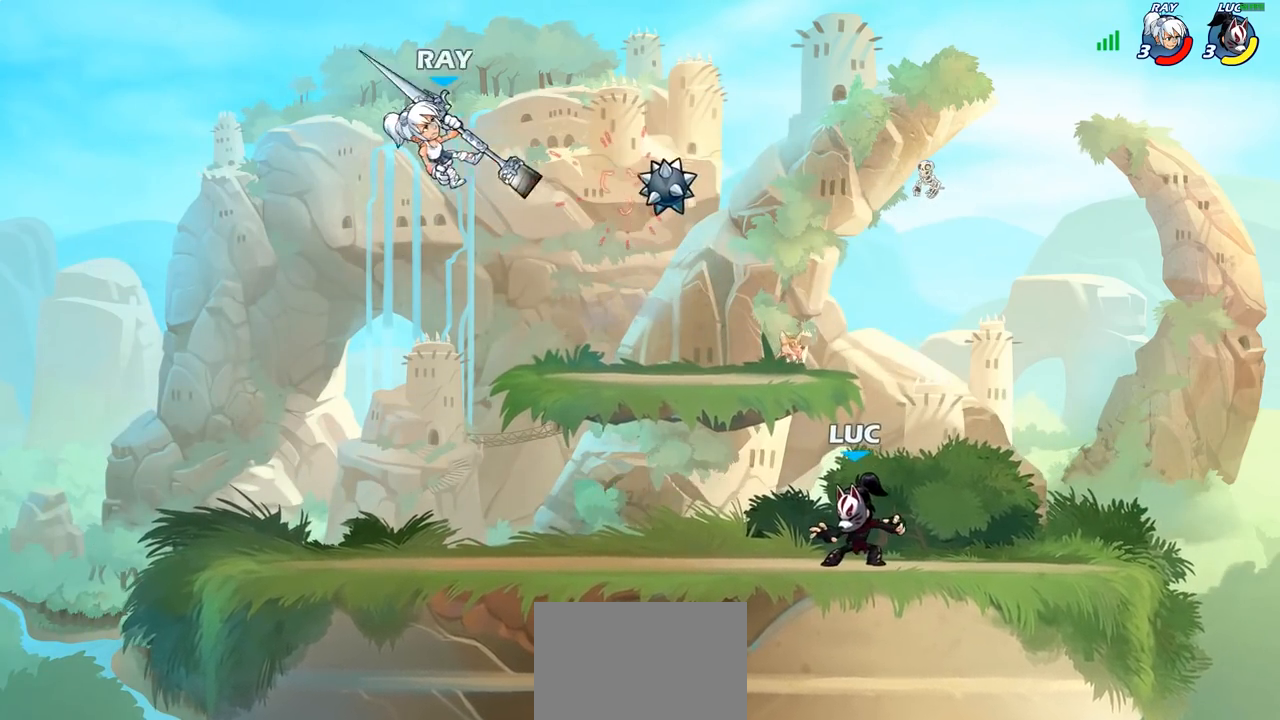
{"buttons": ["R1"], "left_stick": "up-right", "right_stick": "center", "events": [[117, "CROSS", "down"], [150, "left_stick", "up"], [217, "left_stick", "center"], [283, "CROSS", "up"], [333, "left_stick", "left"], [350, "CROSS", "down"], [450, "left_stick", "up-right"], [500, "CROSS", "up"], [500, "R1", "down"]]}
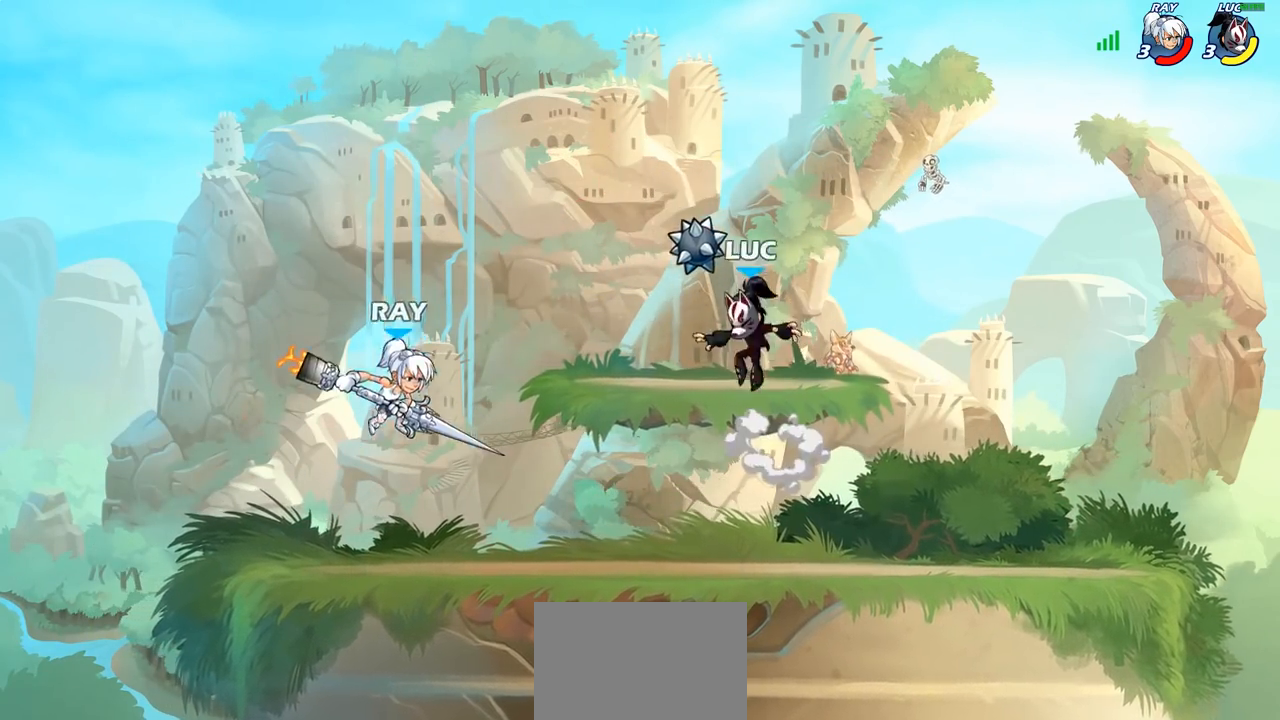
{"buttons": [], "left_stick": "center", "right_stick": "center", "events": [[117, "R1", "up"], [167, "left_stick", "down"], [300, "R1", "down"], [417, "R1", "up"], [483, "left_stick", "center"]]}
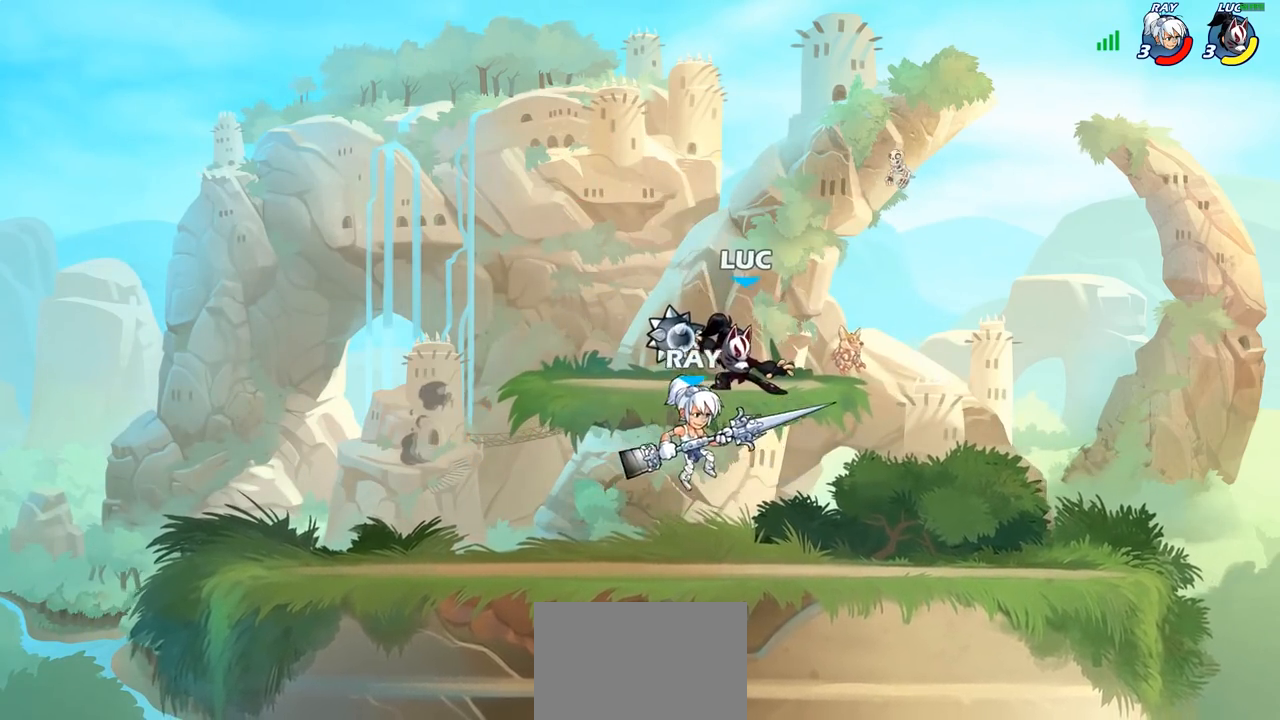
{"buttons": [], "left_stick": "center", "right_stick": "center", "events": []}
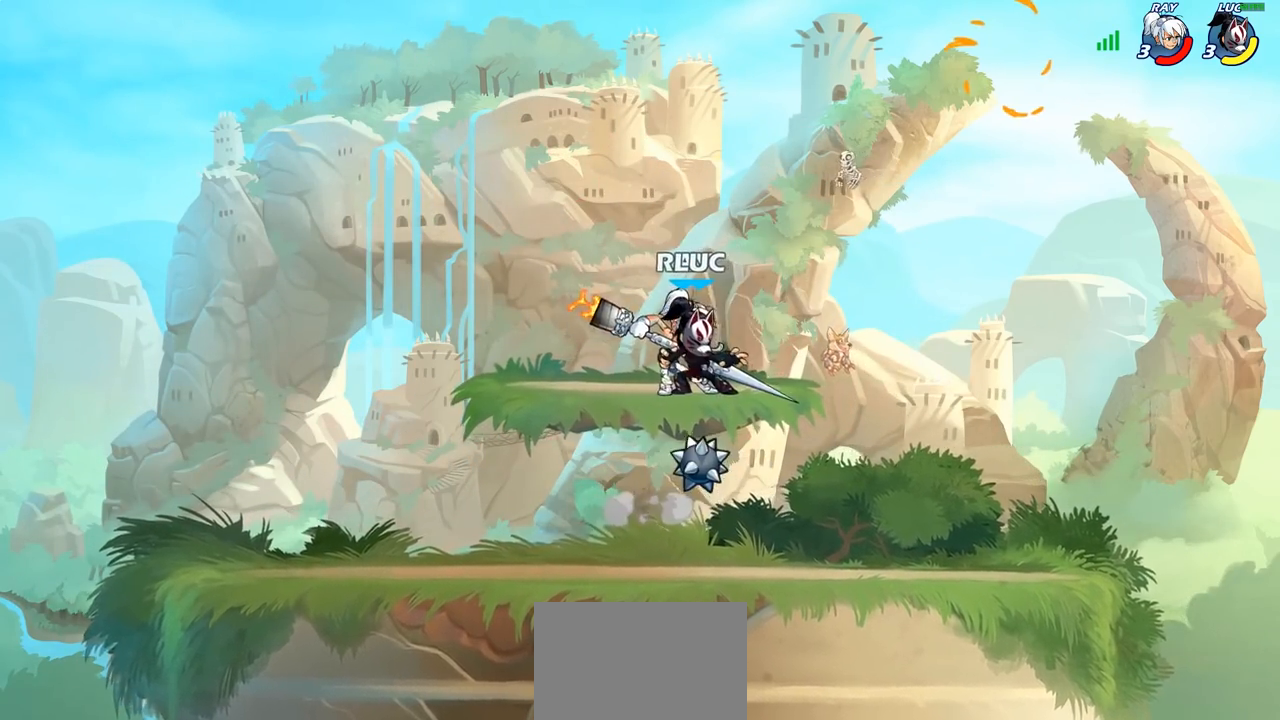
{"buttons": [], "left_stick": "center", "right_stick": "center", "events": [[50, "CIRCLE", "down"], [183, "CIRCLE", "up"]]}
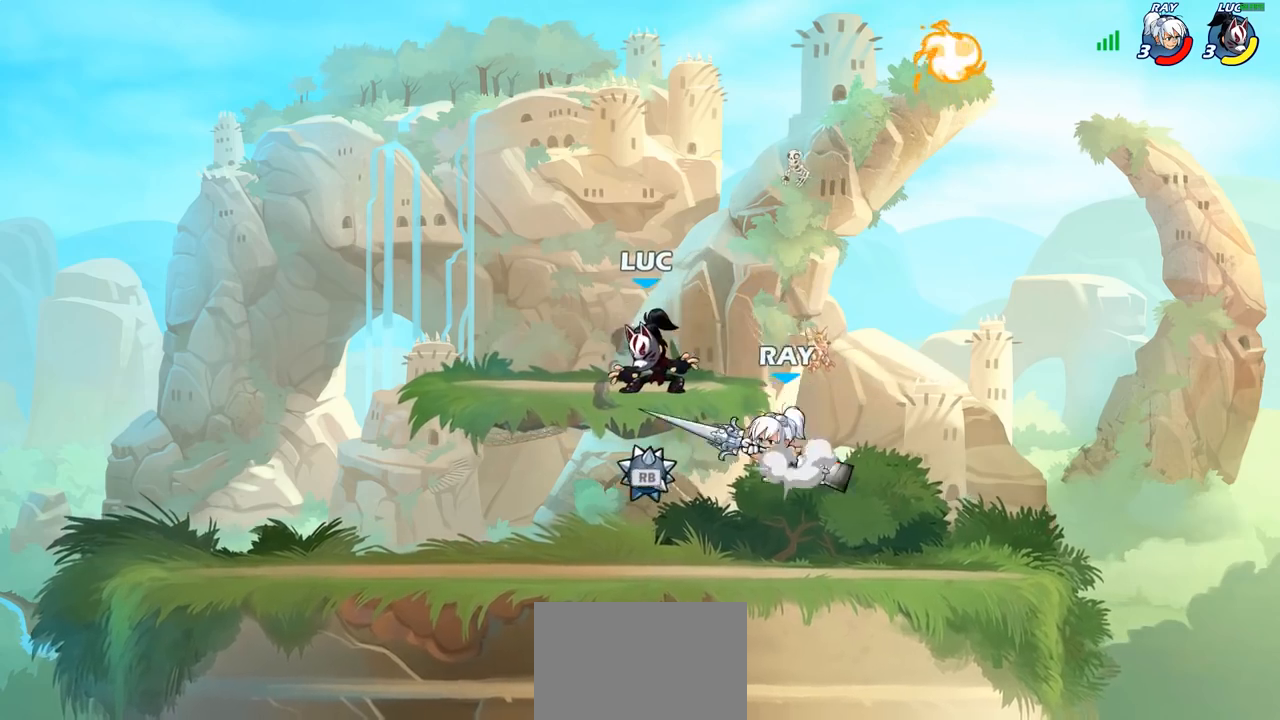
{"buttons": [], "left_stick": "down", "right_stick": "center", "events": [[150, "left_stick", "right"], [183, "CROSS", "down"], [283, "CROSS", "up"], [283, "R1", "down"], [283, "R2", "down"], [350, "left_stick", "up-right"], [500, "R1", "up"], [500, "R2", "up"], [500, "left_stick", "down"]]}
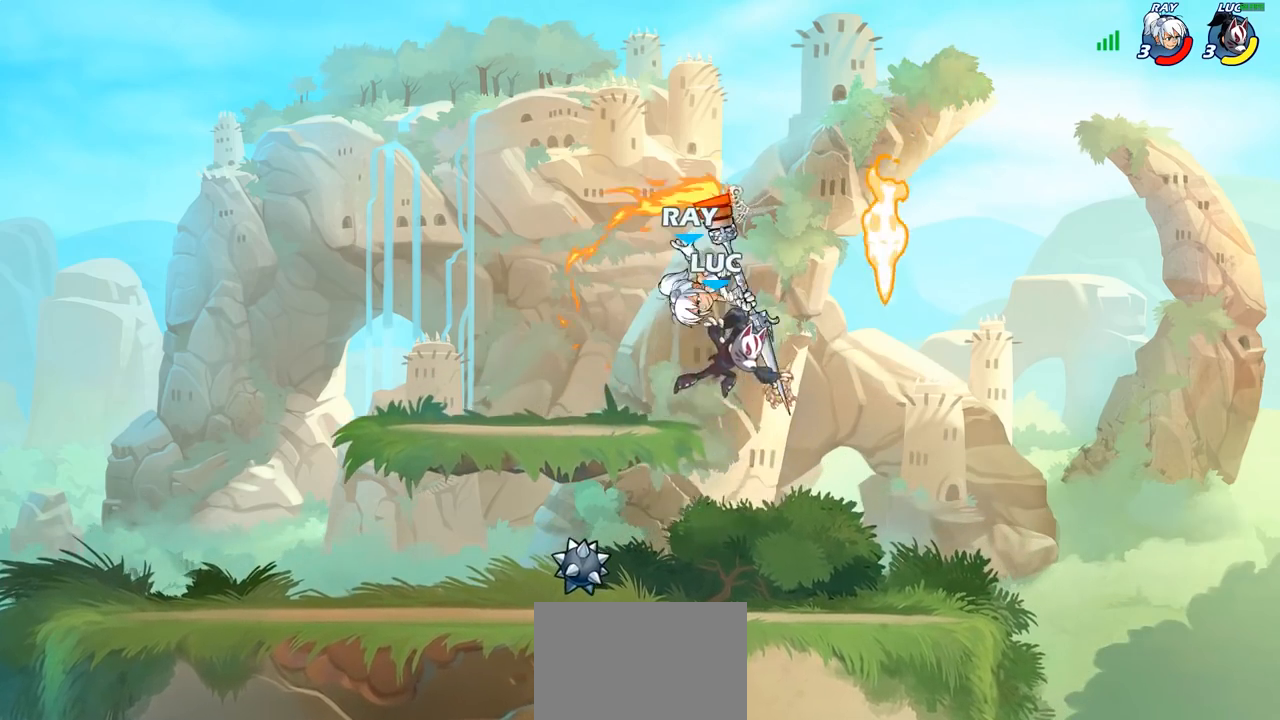
{"buttons": [], "left_stick": "left", "right_stick": "center", "events": [[217, "left_stick", "right"], [267, "R1", "down"], [300, "CROSS", "down"], [350, "left_stick", "up"], [400, "R1", "up"], [417, "CROSS", "up"], [433, "left_stick", "left"]]}
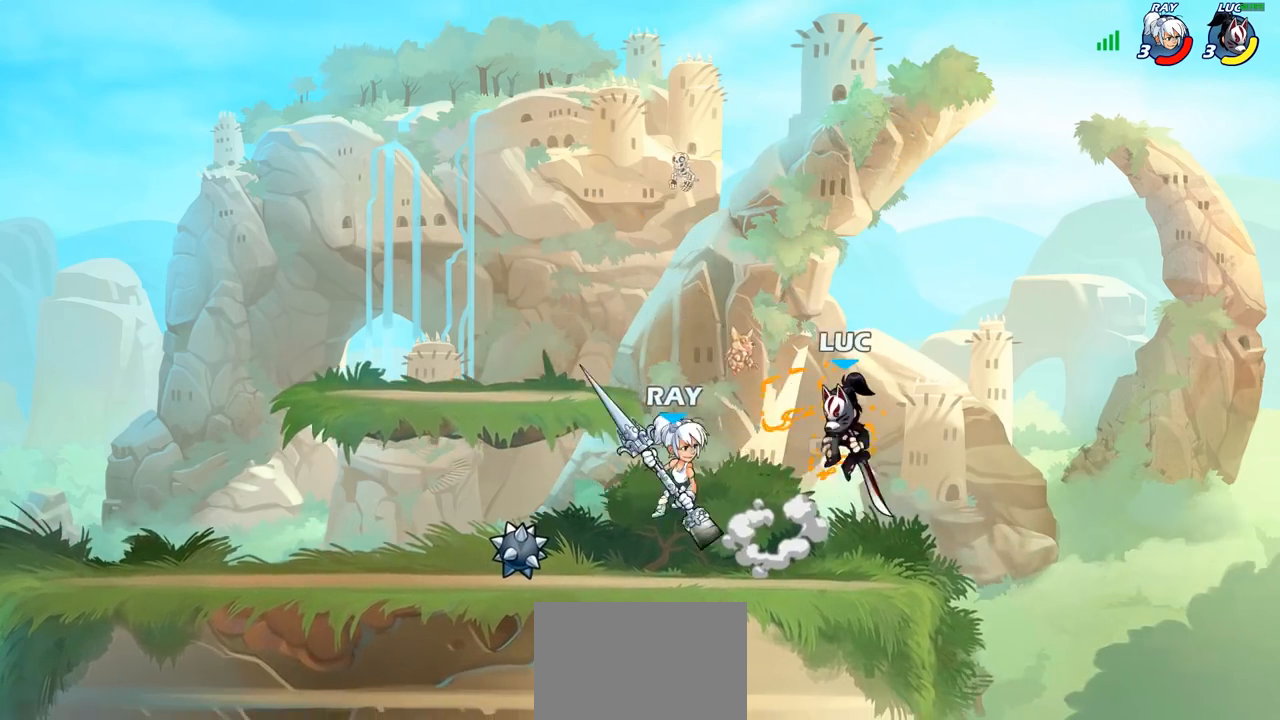
{"buttons": ["SQUARE"], "left_stick": "right", "right_stick": "center", "events": [[33, "left_stick", "down-left"], [183, "left_stick", "up"], [267, "left_stick", "left"], [417, "left_stick", "right"], [467, "SQUARE", "down"]]}
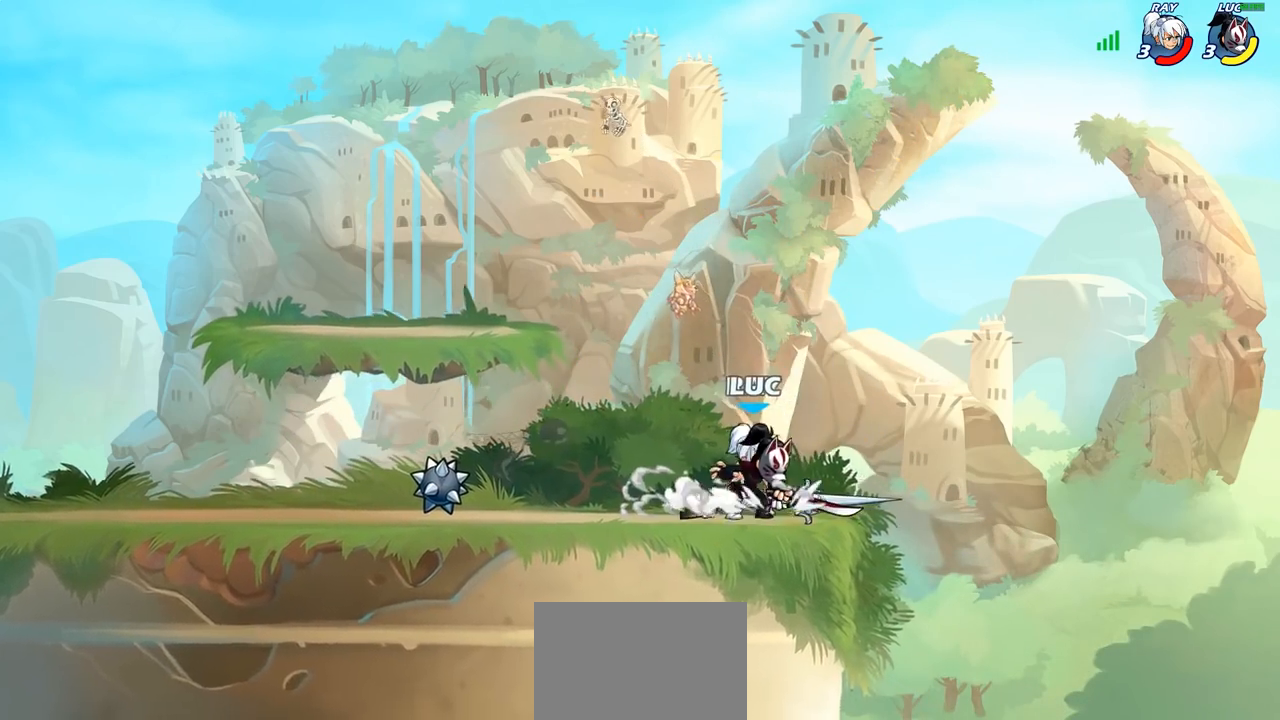
{"buttons": [], "left_stick": "center", "right_stick": "center", "events": [[17, "left_stick", "center"], [33, "SQUARE", "up"], [117, "left_stick", "left"], [350, "left_stick", "center"]]}
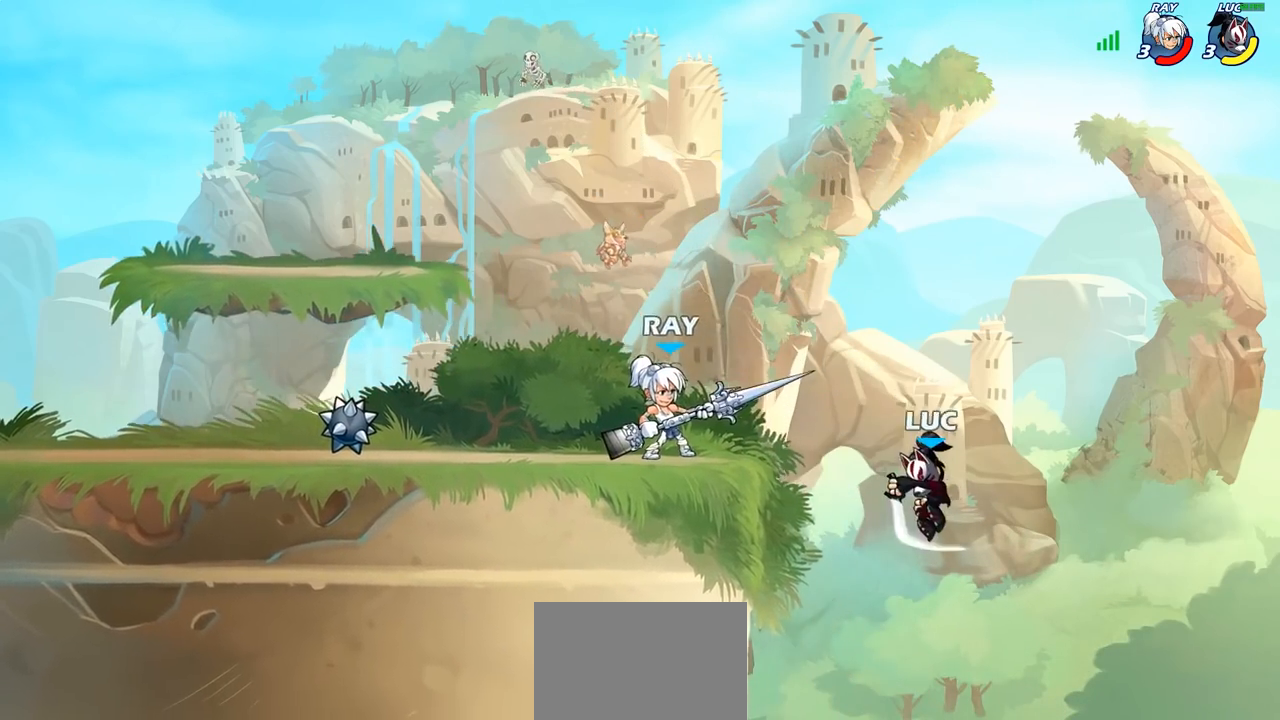
{"buttons": [], "left_stick": "center", "right_stick": "center", "events": [[33, "left_stick", "left"], [217, "CROSS", "down"], [267, "left_stick", "up-right"], [317, "CROSS", "up"], [450, "left_stick", "center"]]}
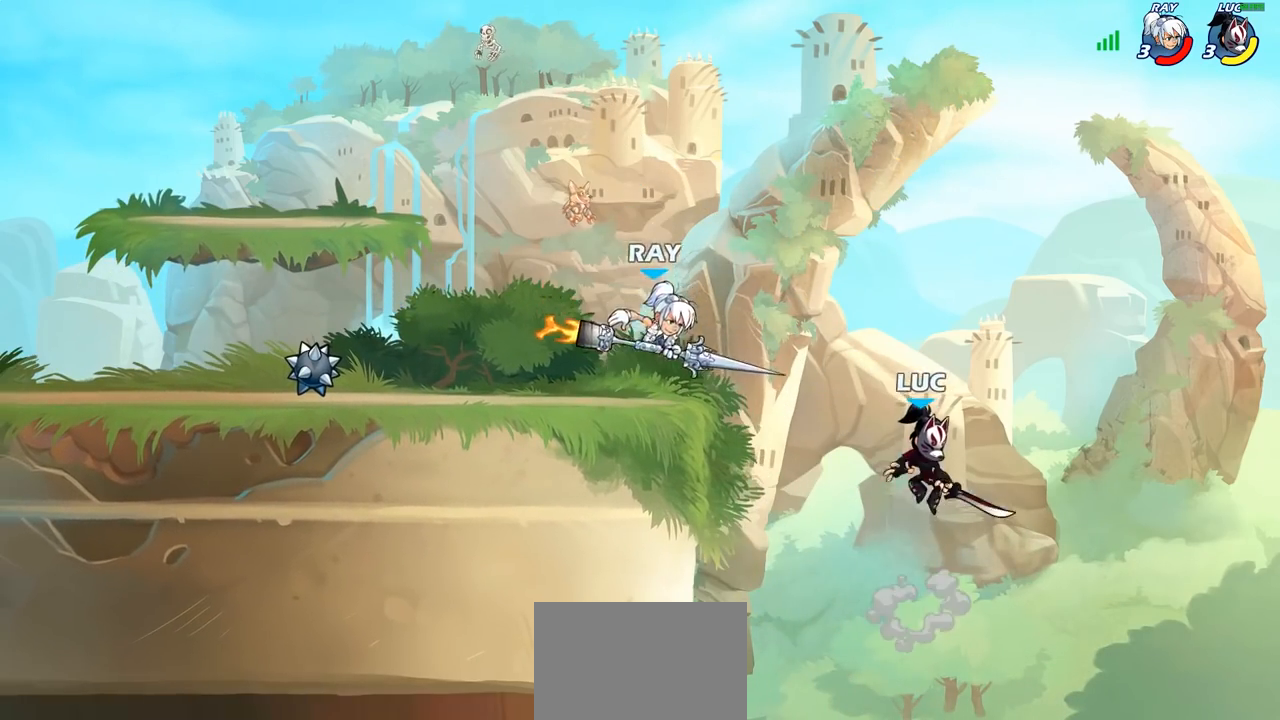
{"buttons": ["CIRCLE", "R2"], "left_stick": "center", "right_stick": "center", "events": [[67, "left_stick", "up-left"], [233, "left_stick", "left"], [400, "left_stick", "center"], [433, "R2", "down"], [467, "CIRCLE", "down"]]}
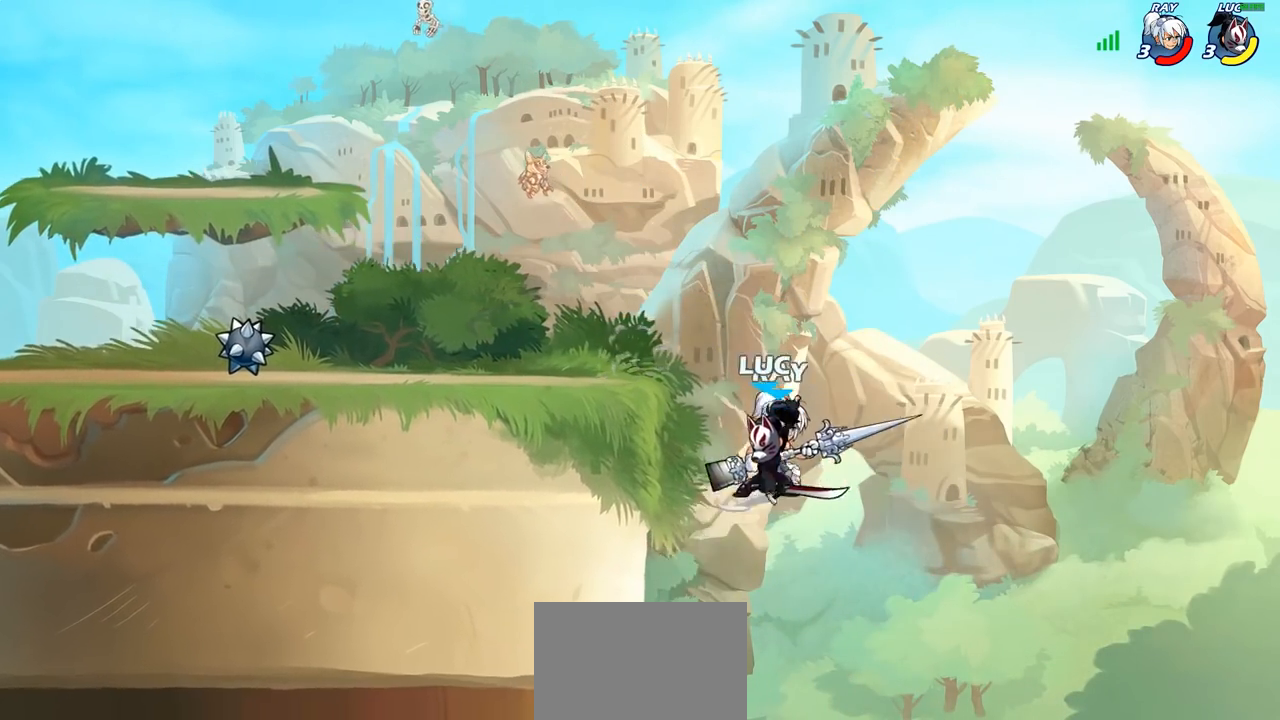
{"buttons": [], "left_stick": "center", "right_stick": "center", "events": [[33, "R2", "up"], [50, "CIRCLE", "up"]]}
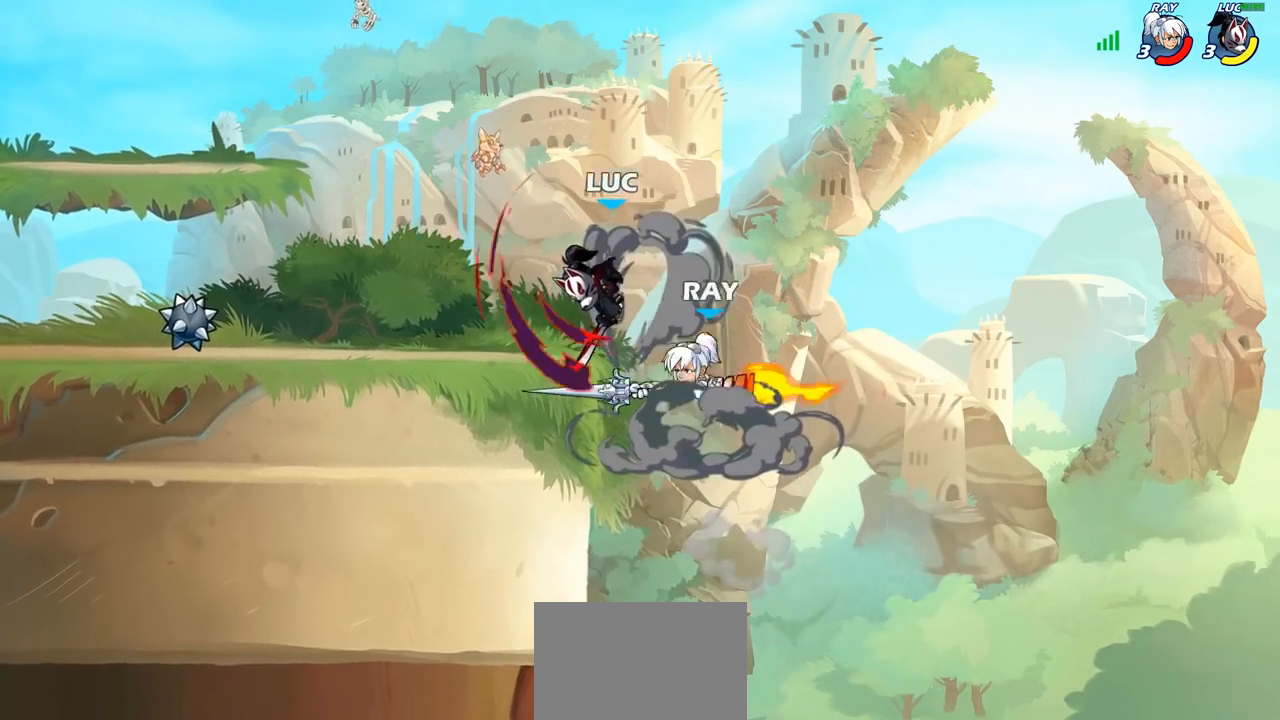
{"buttons": [], "left_stick": "center", "right_stick": "center", "events": [[283, "left_stick", "up-left"], [333, "CIRCLE", "down"], [367, "left_stick", "center"], [433, "CIRCLE", "up"]]}
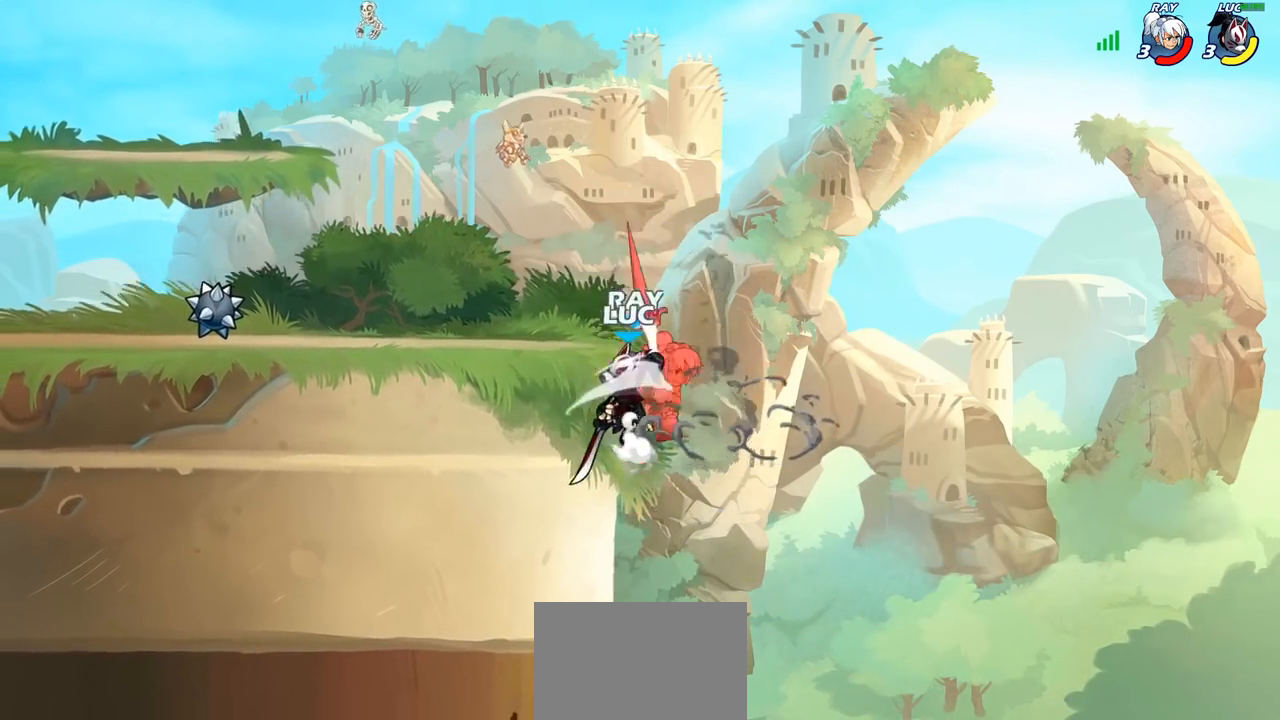
{"buttons": [], "left_stick": "left", "right_stick": "center", "events": [[83, "left_stick", "up-right"], [167, "left_stick", "center"], [233, "left_stick", "right"], [317, "left_stick", "up"], [450, "left_stick", "left"]]}